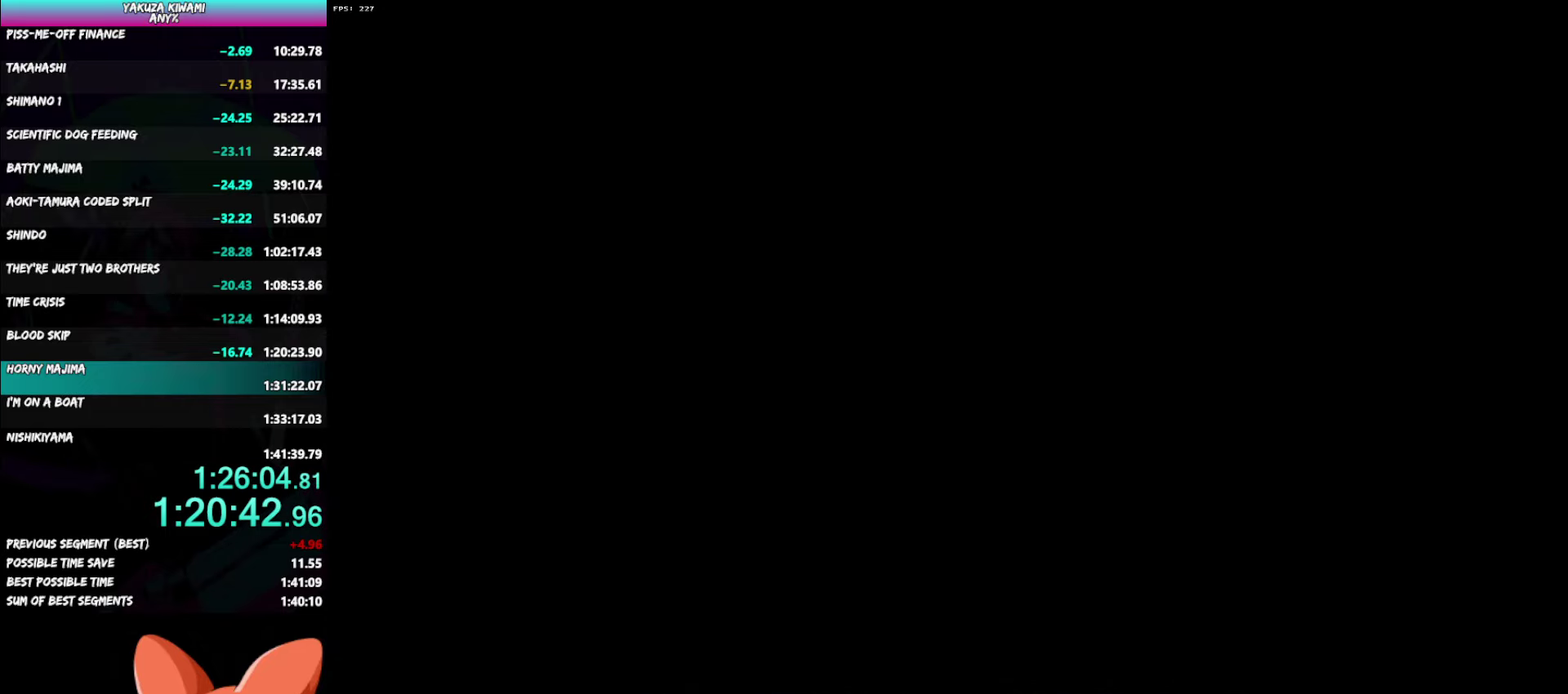
Gameplay with a controller (Xbox layout); each line is a JSON object with the inputs held at the frame after it. "events" lists button and stick changes between this image and that frame as [ms after this image, input, new state], when the widget could be followed in between. Not read: START.
{"buttons": ["A"], "left_stick": "down-left", "right_stick": "center", "events": []}
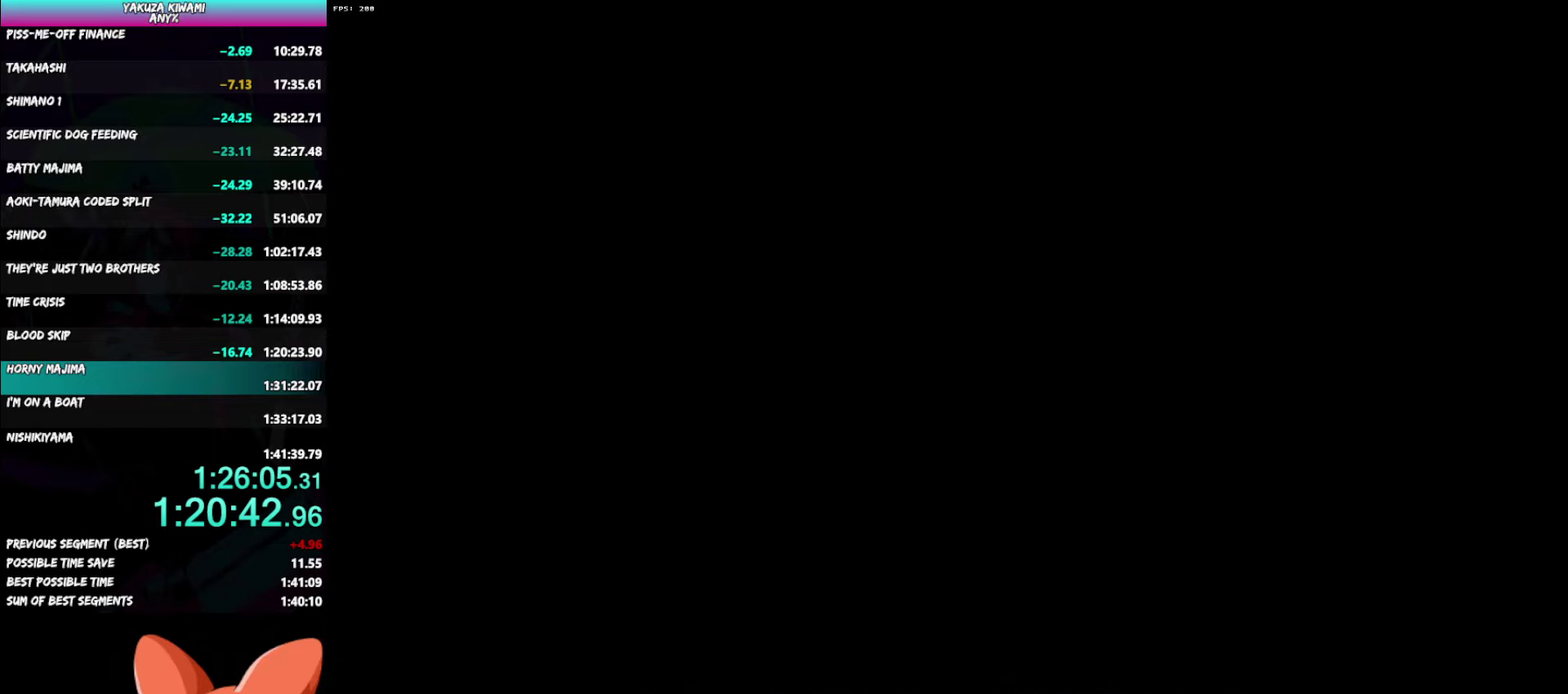
{"buttons": ["A"], "left_stick": "down-left", "right_stick": "center", "events": []}
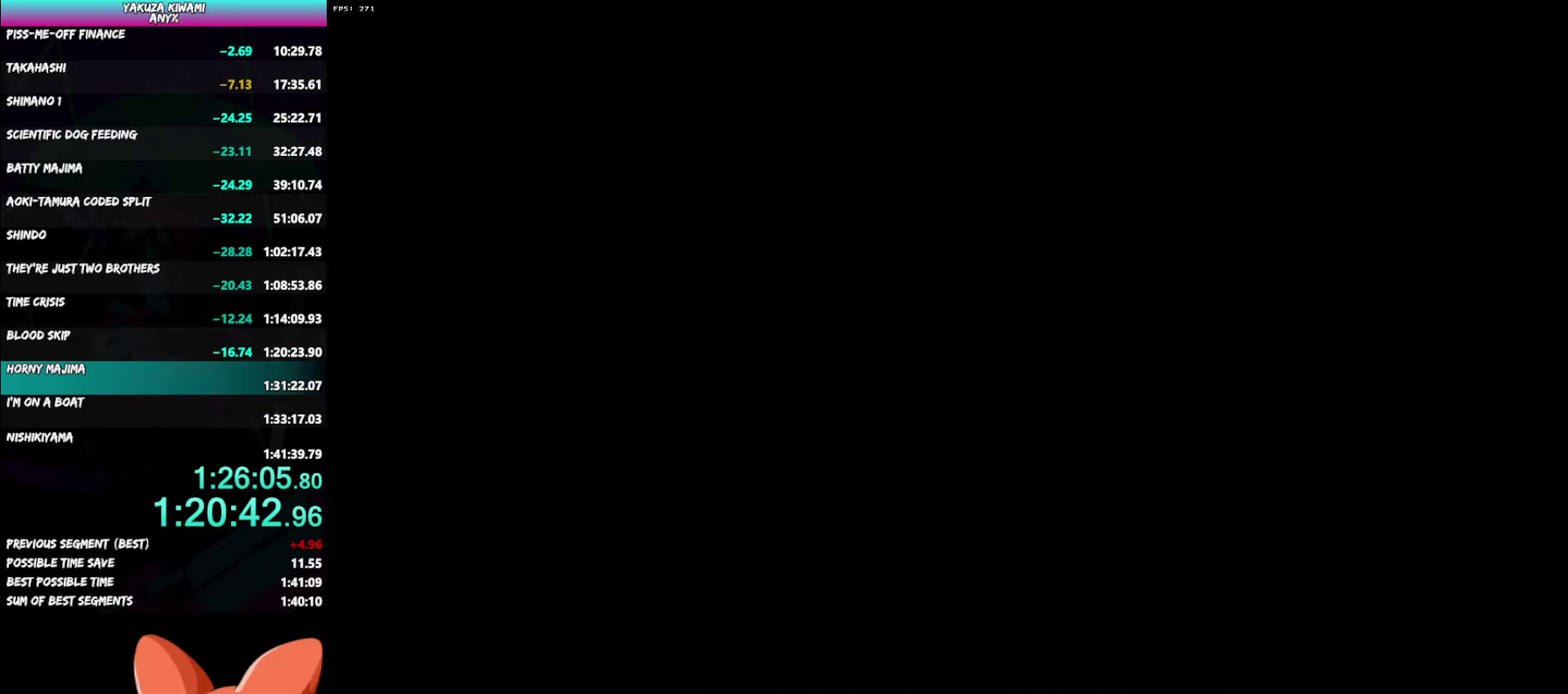
{"buttons": ["A"], "left_stick": "down-left", "right_stick": "center", "events": []}
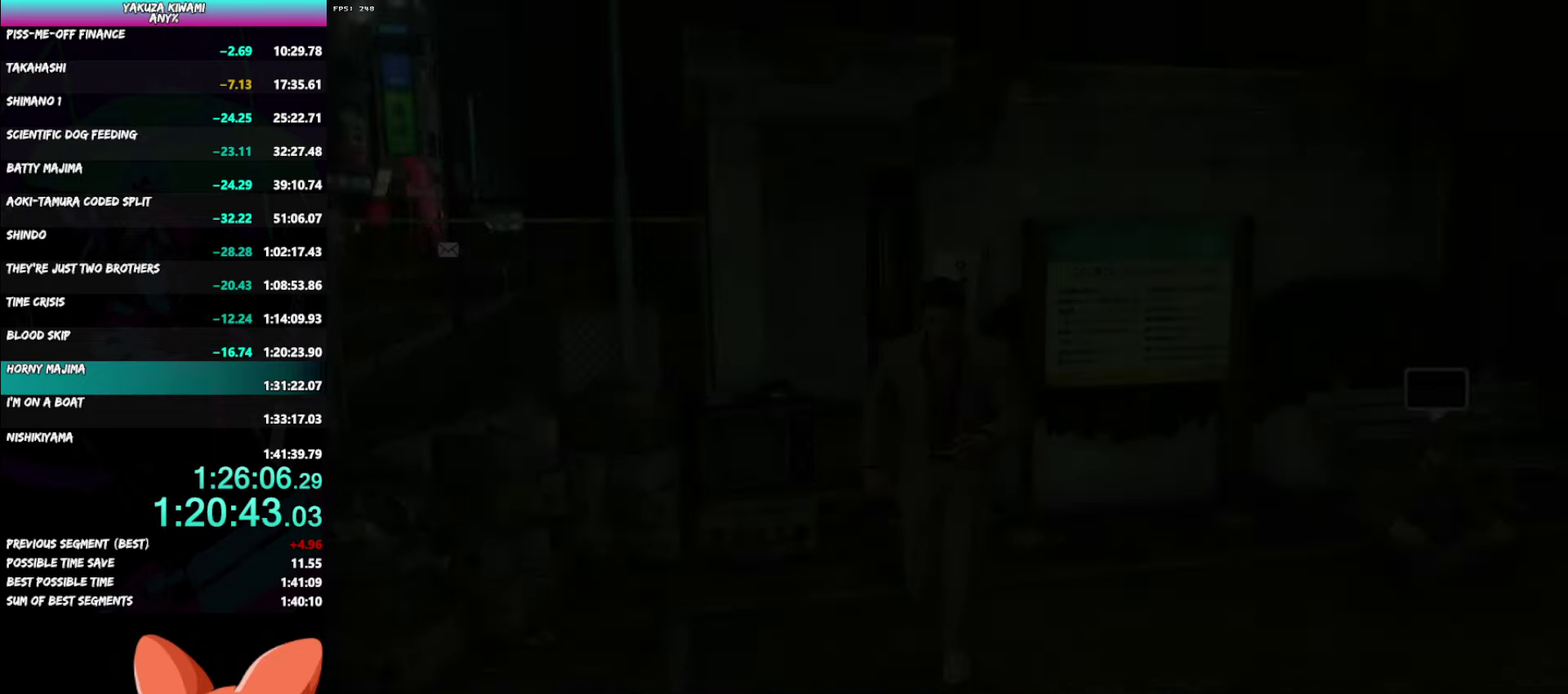
{"buttons": ["A"], "left_stick": "down-left", "right_stick": "center", "events": []}
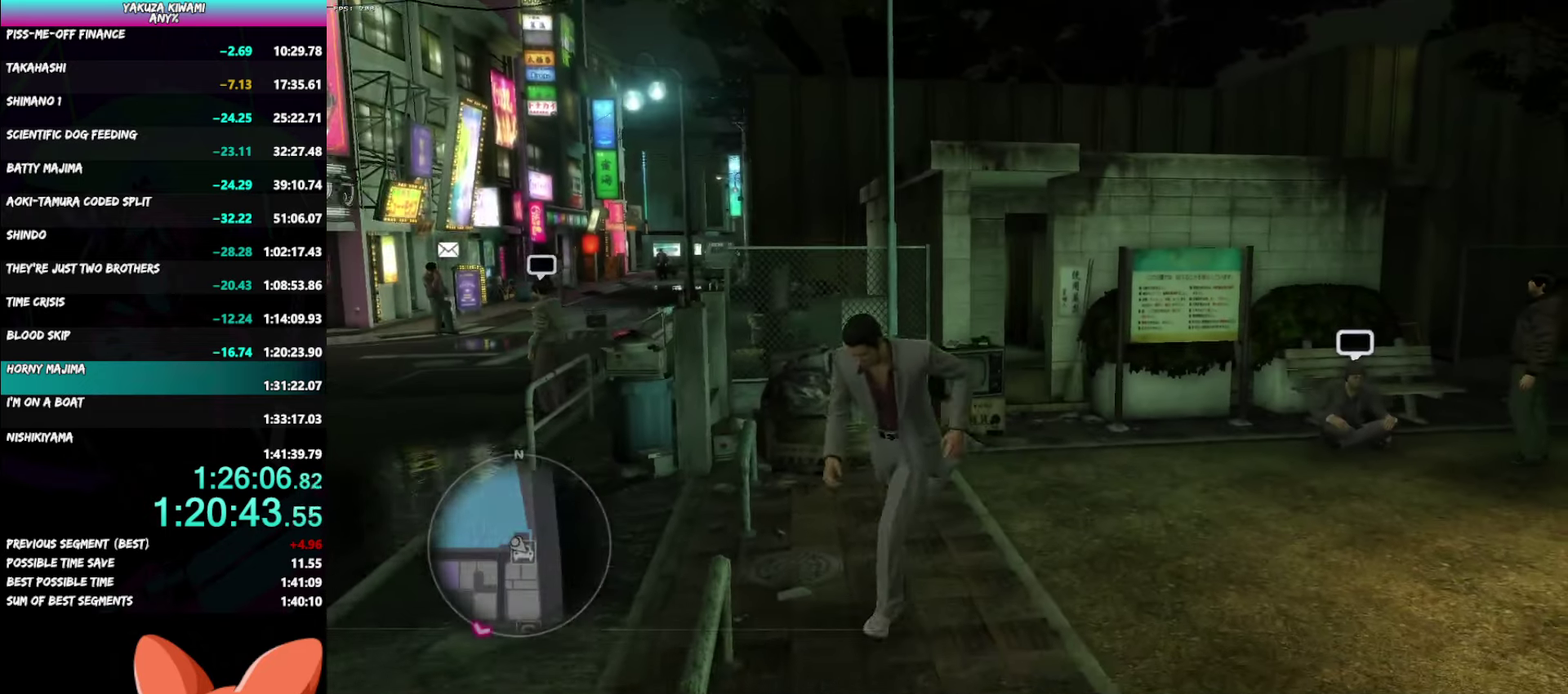
{"buttons": ["A", "R1"], "left_stick": "center", "right_stick": "center"}
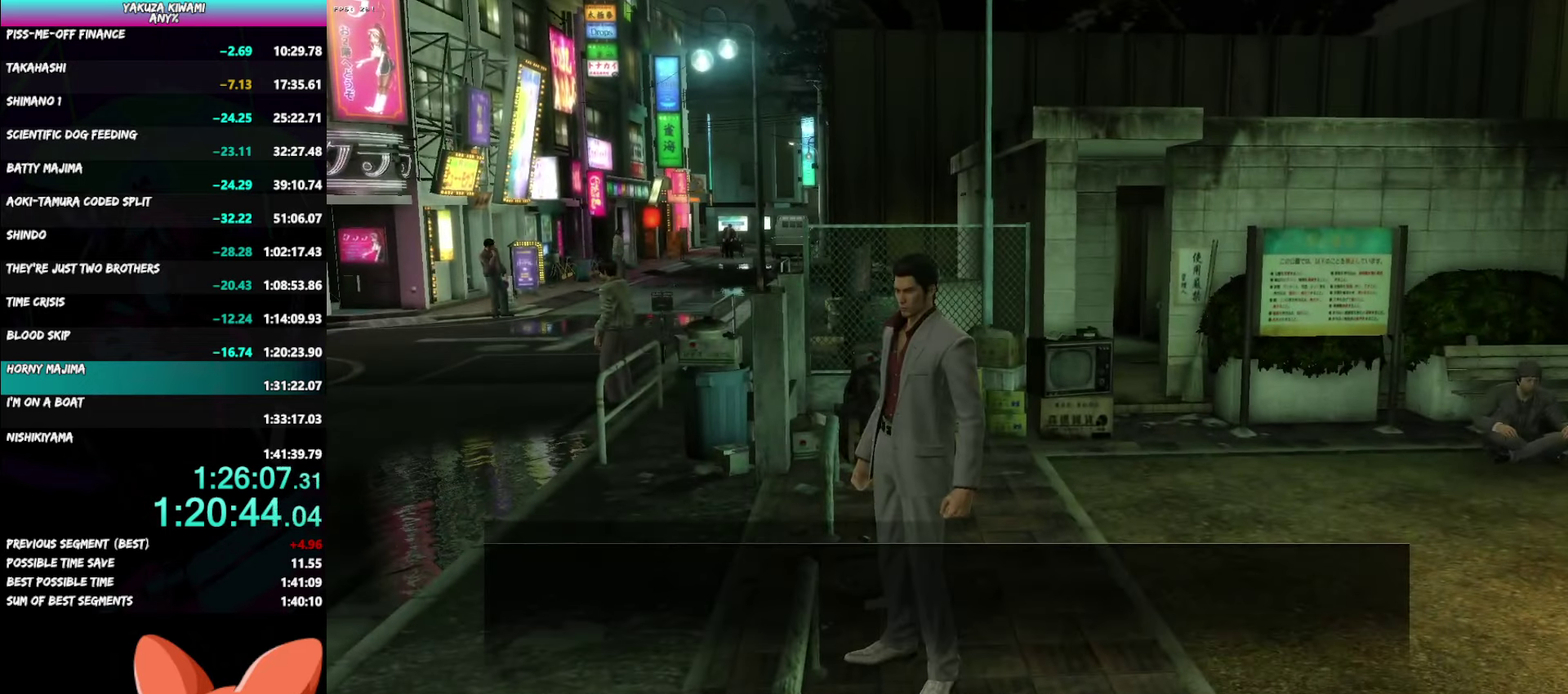
{"buttons": [], "left_stick": "center", "right_stick": "center", "events": [[183, "A", "up"], [217, "R1", "up"]]}
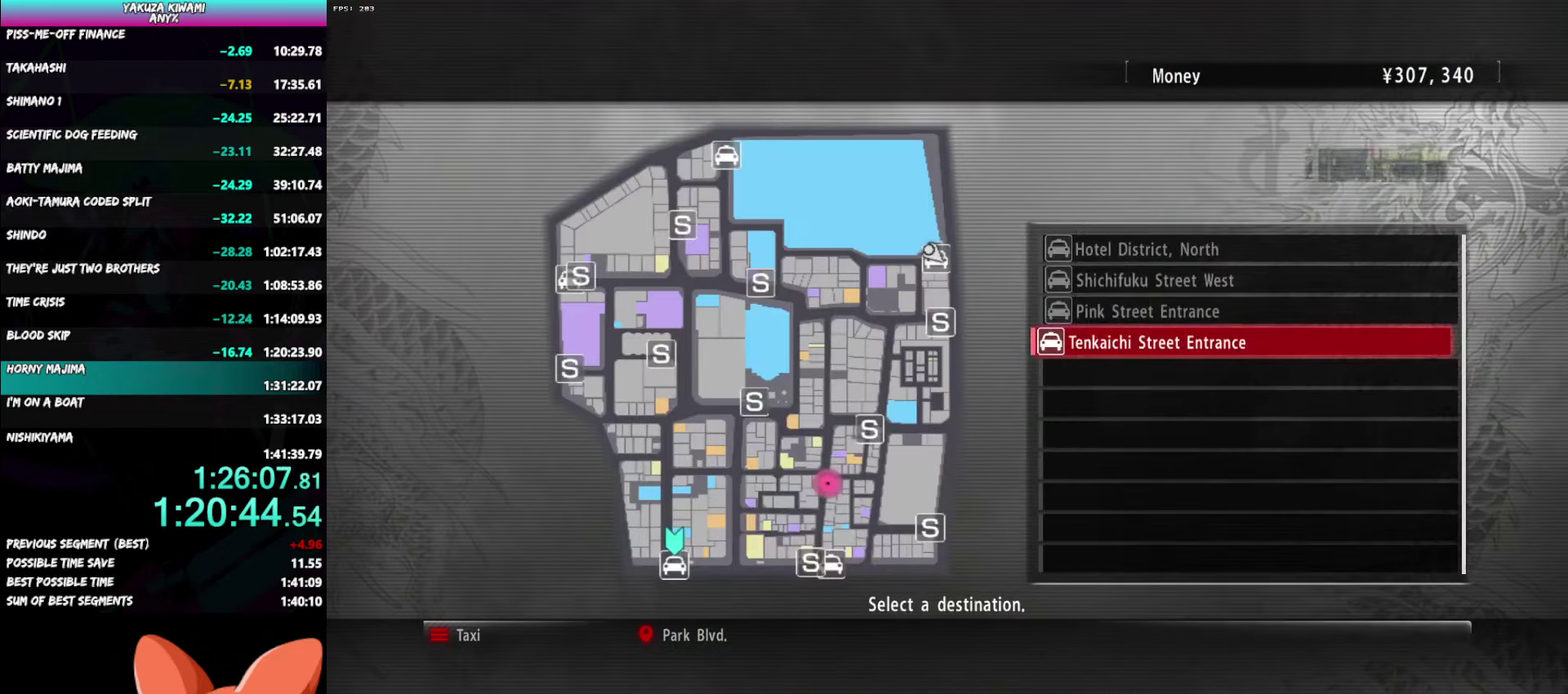
{"buttons": ["A", "R1"], "left_stick": "center", "right_stick": "center", "events": [[117, "A", "down"], [217, "A", "up"], [317, "A", "down"], [333, "R1", "down"]]}
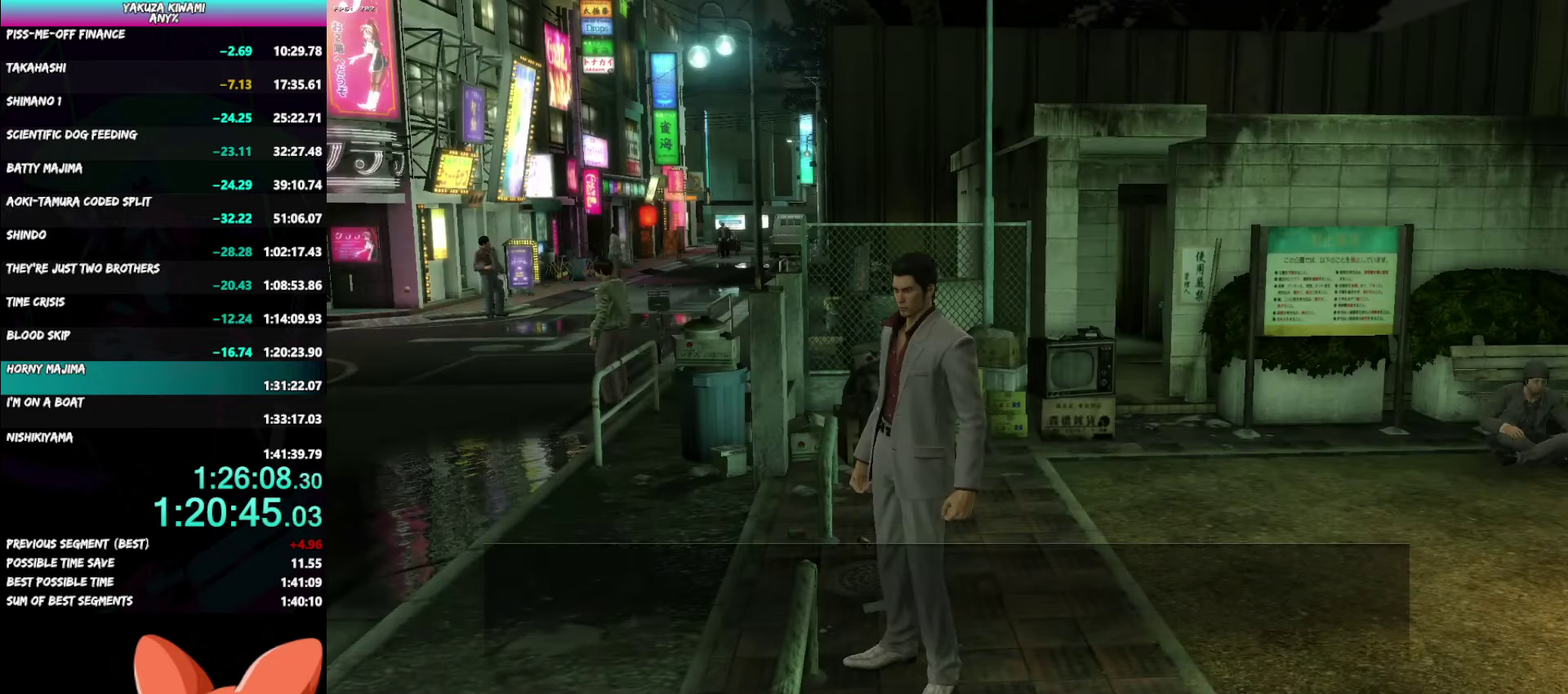
{"buttons": ["A", "R1"], "left_stick": "center", "right_stick": "center", "events": []}
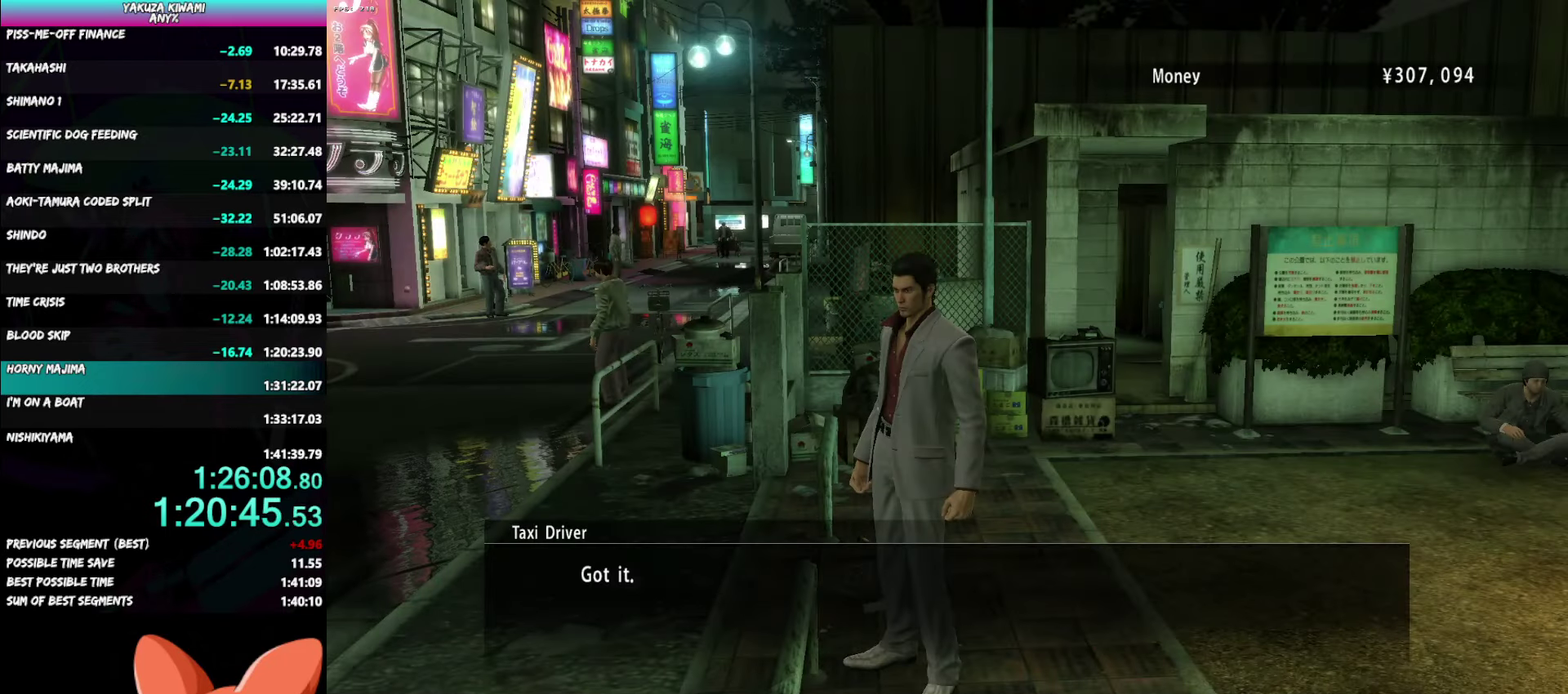
{"buttons": ["A", "R1"], "left_stick": "center", "right_stick": "center", "events": []}
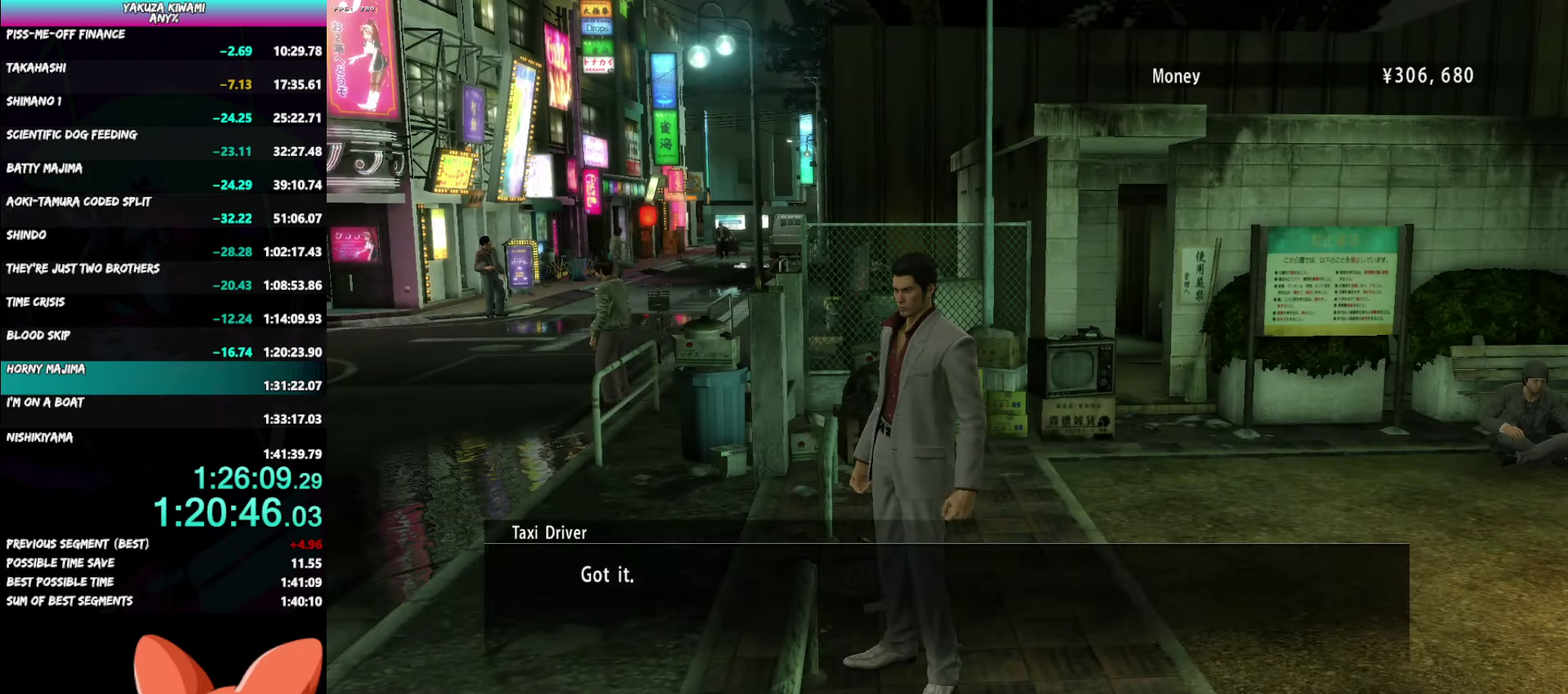
{"buttons": ["A", "R1"], "left_stick": "center", "right_stick": "center", "events": []}
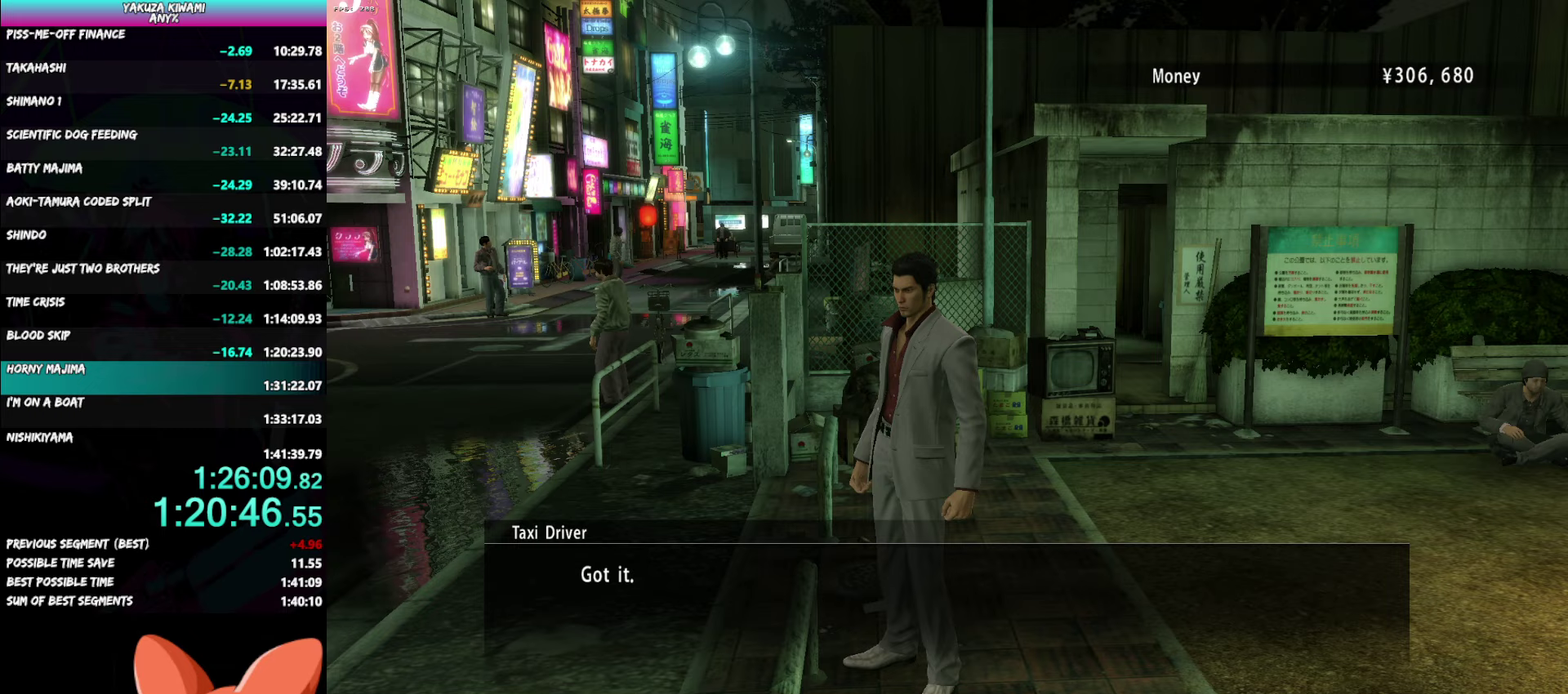
{"buttons": ["A", "R1"], "left_stick": "center", "right_stick": "center", "events": []}
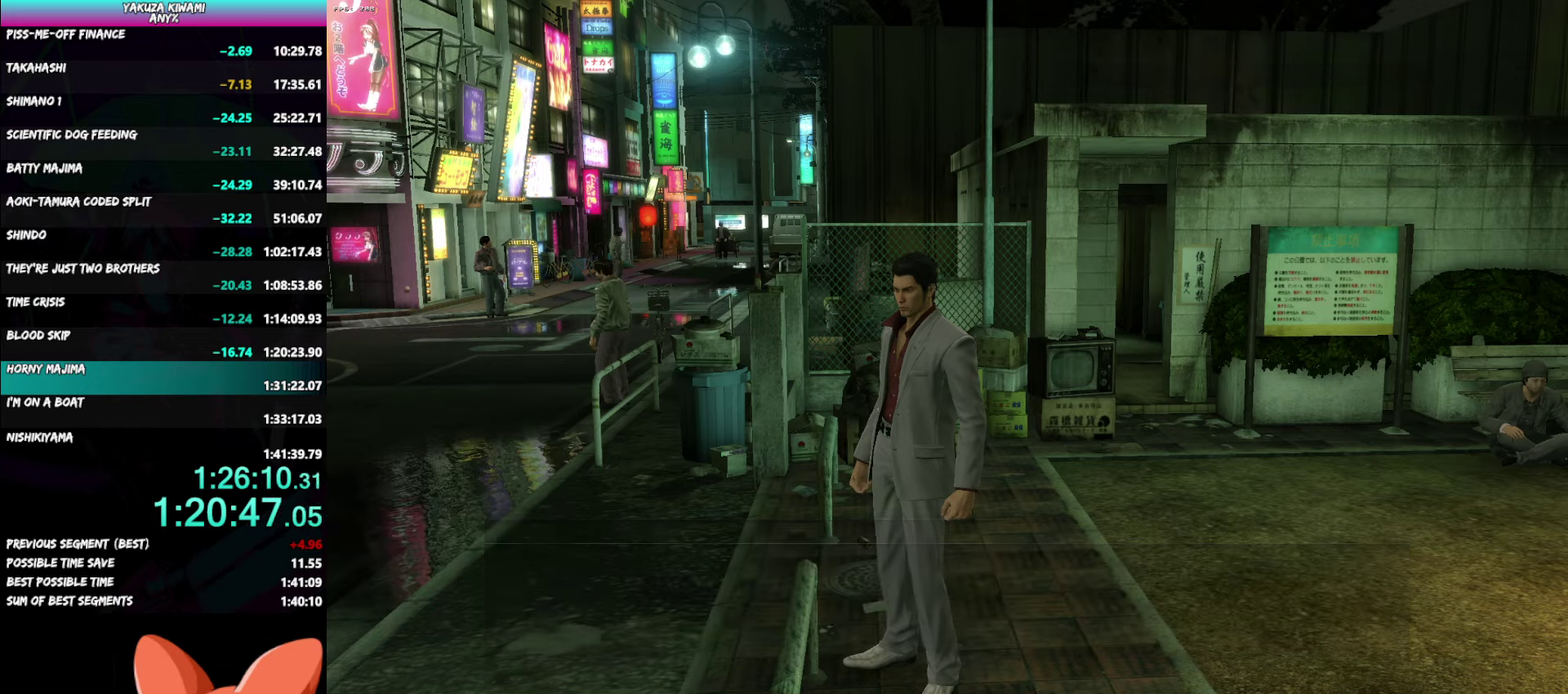
{"buttons": ["A", "R1"], "left_stick": "center", "right_stick": "center", "events": []}
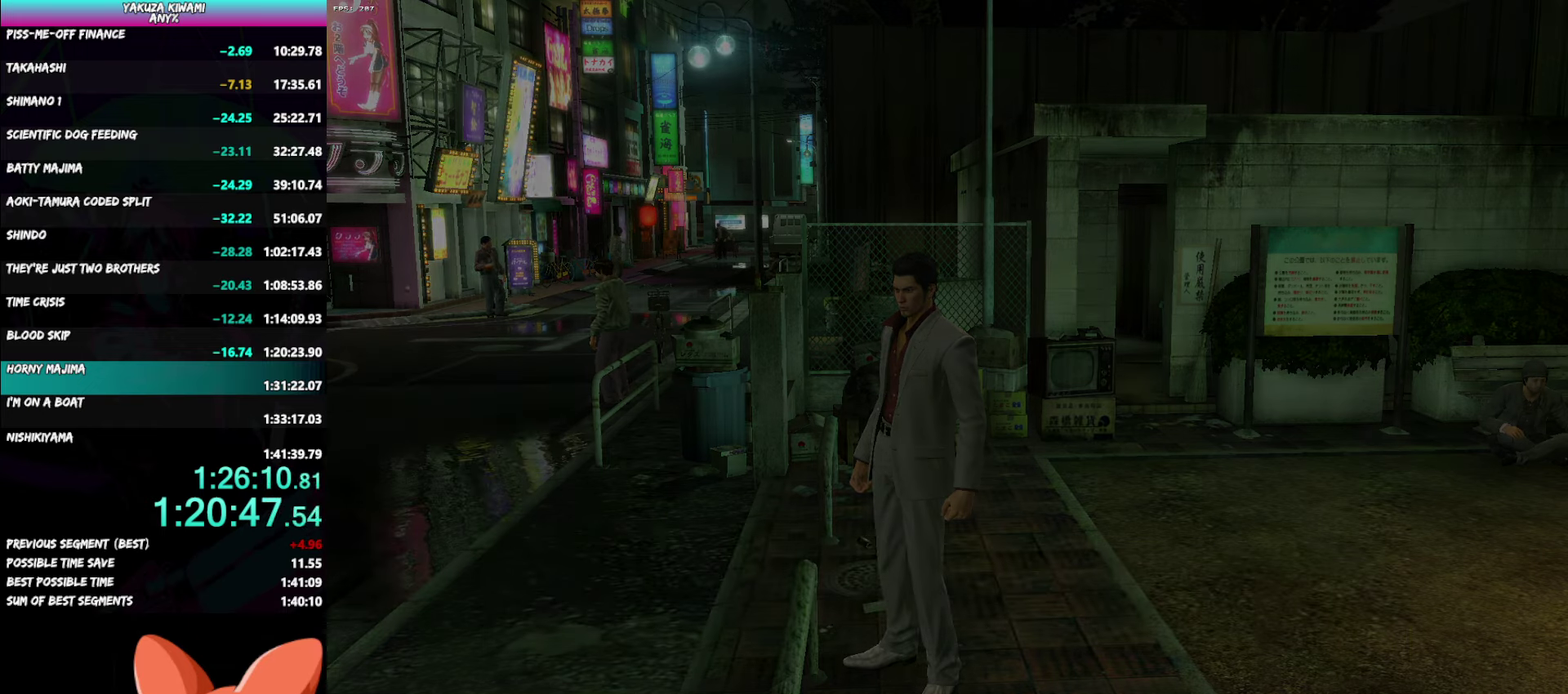
{"buttons": ["A", "R1"], "left_stick": "center", "right_stick": "center", "events": []}
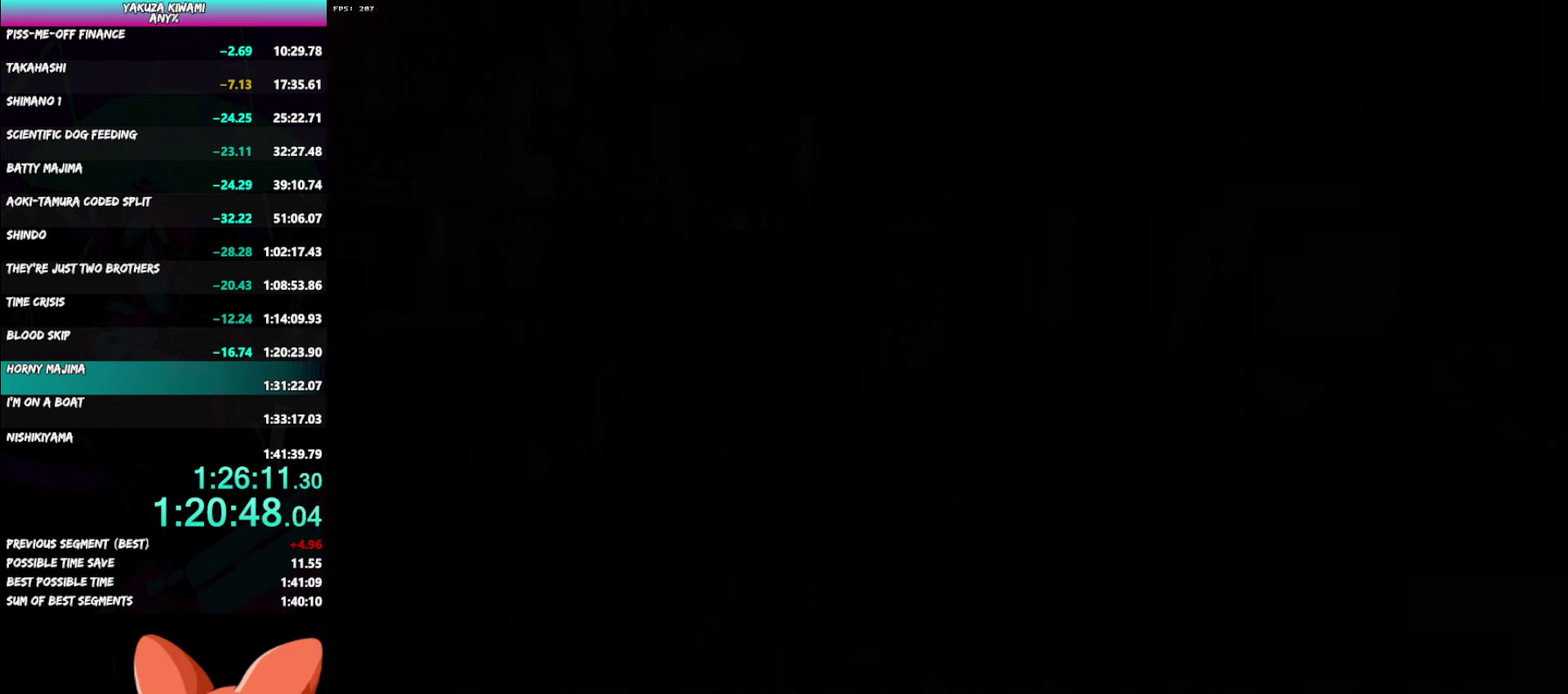
{"buttons": ["A", "R1"], "left_stick": "up-right", "right_stick": "center", "events": [[117, "left_stick", "up-right"]]}
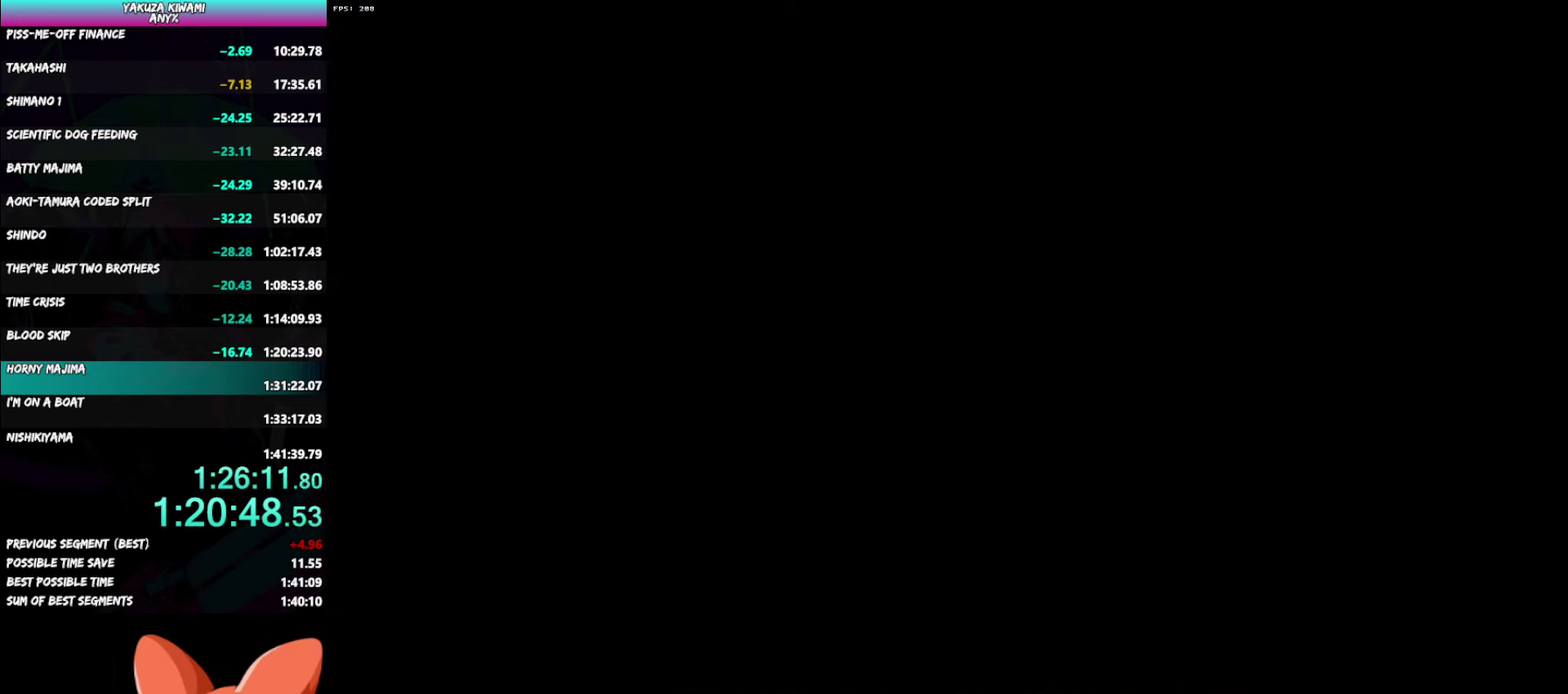
{"buttons": ["A", "R1"], "left_stick": "up-right", "right_stick": "center", "events": []}
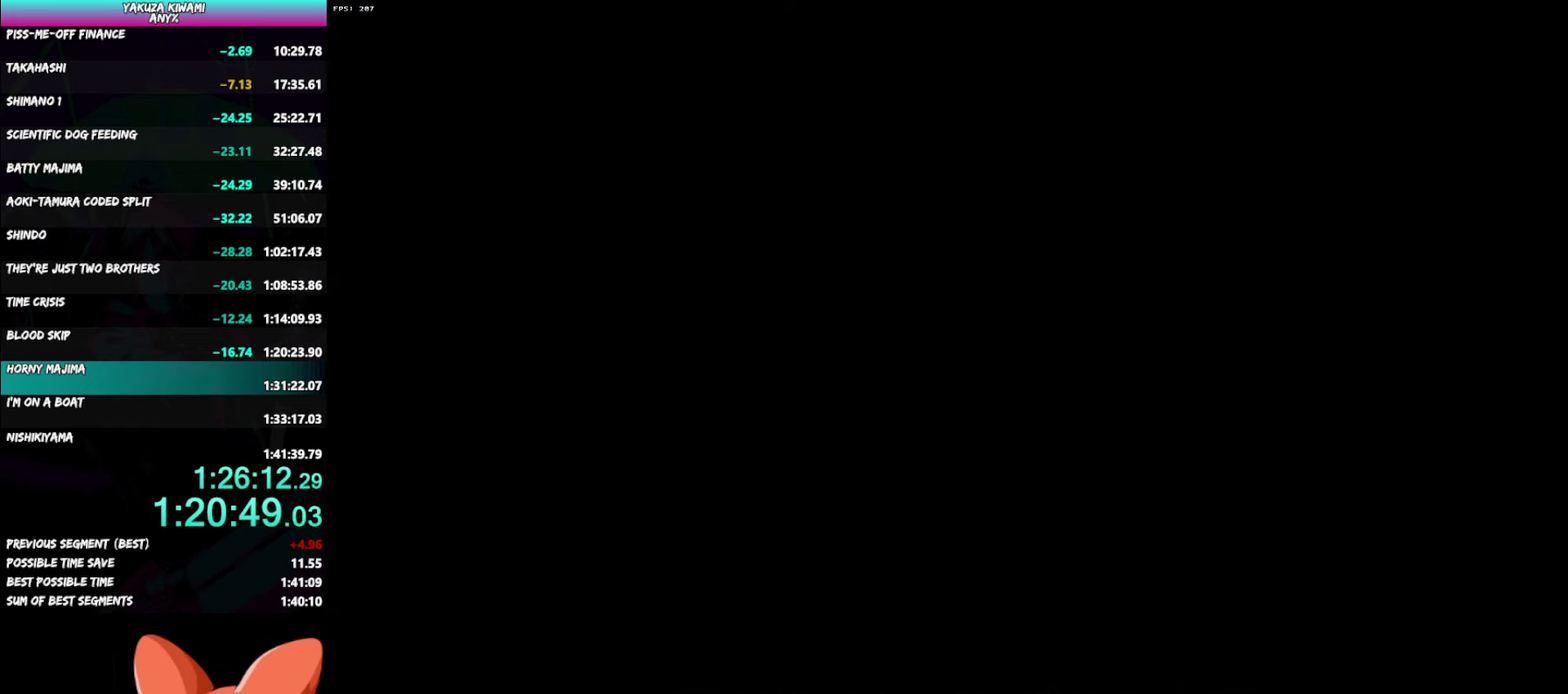
{"buttons": ["A", "R1"], "left_stick": "up-right", "right_stick": "center", "events": []}
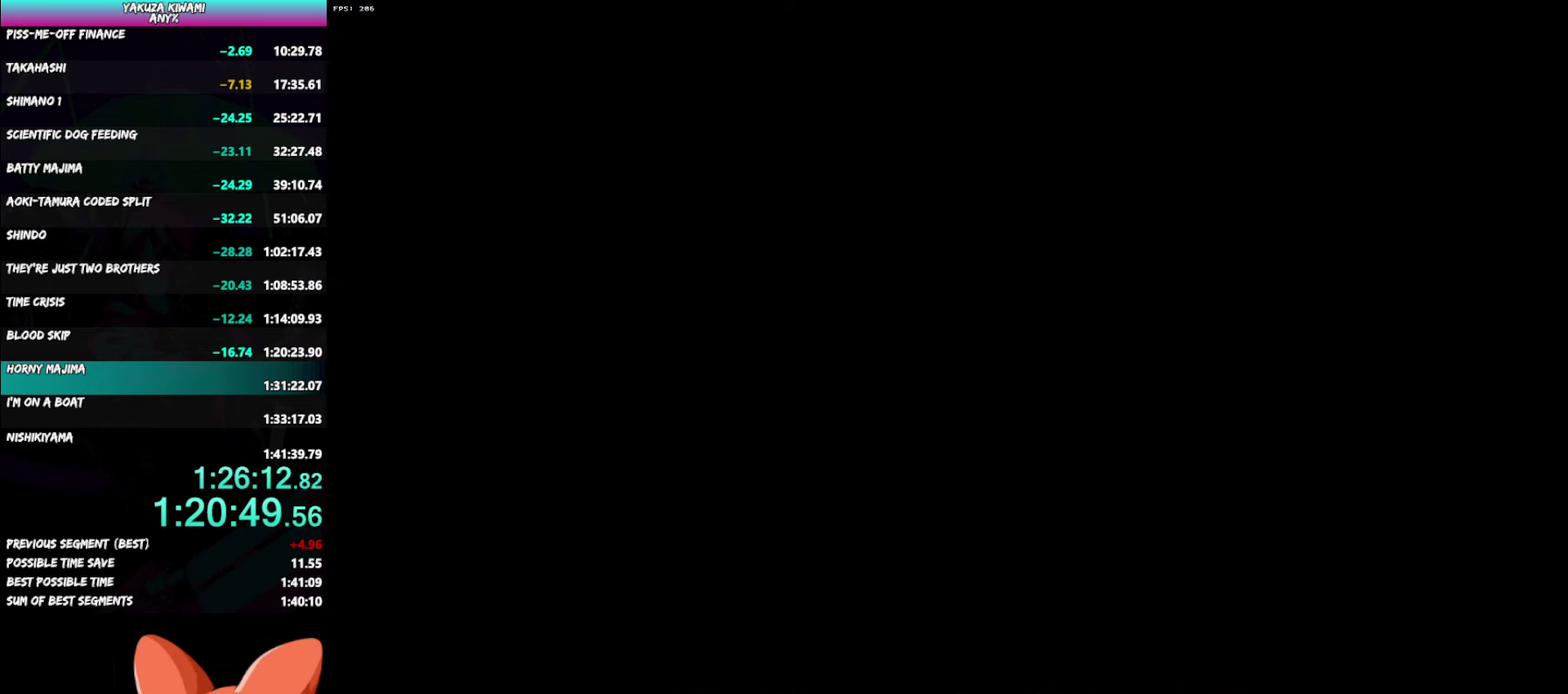
{"buttons": ["A", "R1"], "left_stick": "up-right", "right_stick": "center", "events": []}
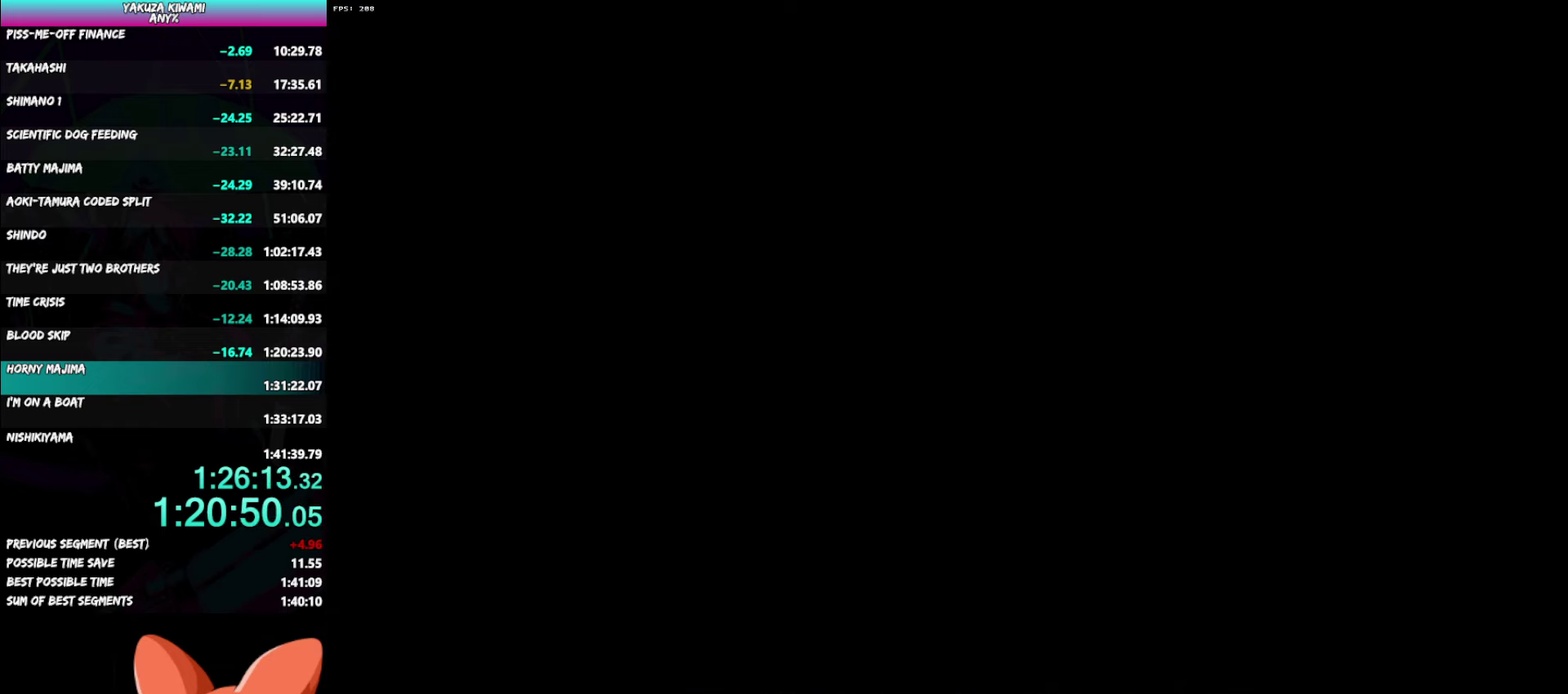
{"buttons": ["A", "R1"], "left_stick": "up-right", "right_stick": "center", "events": []}
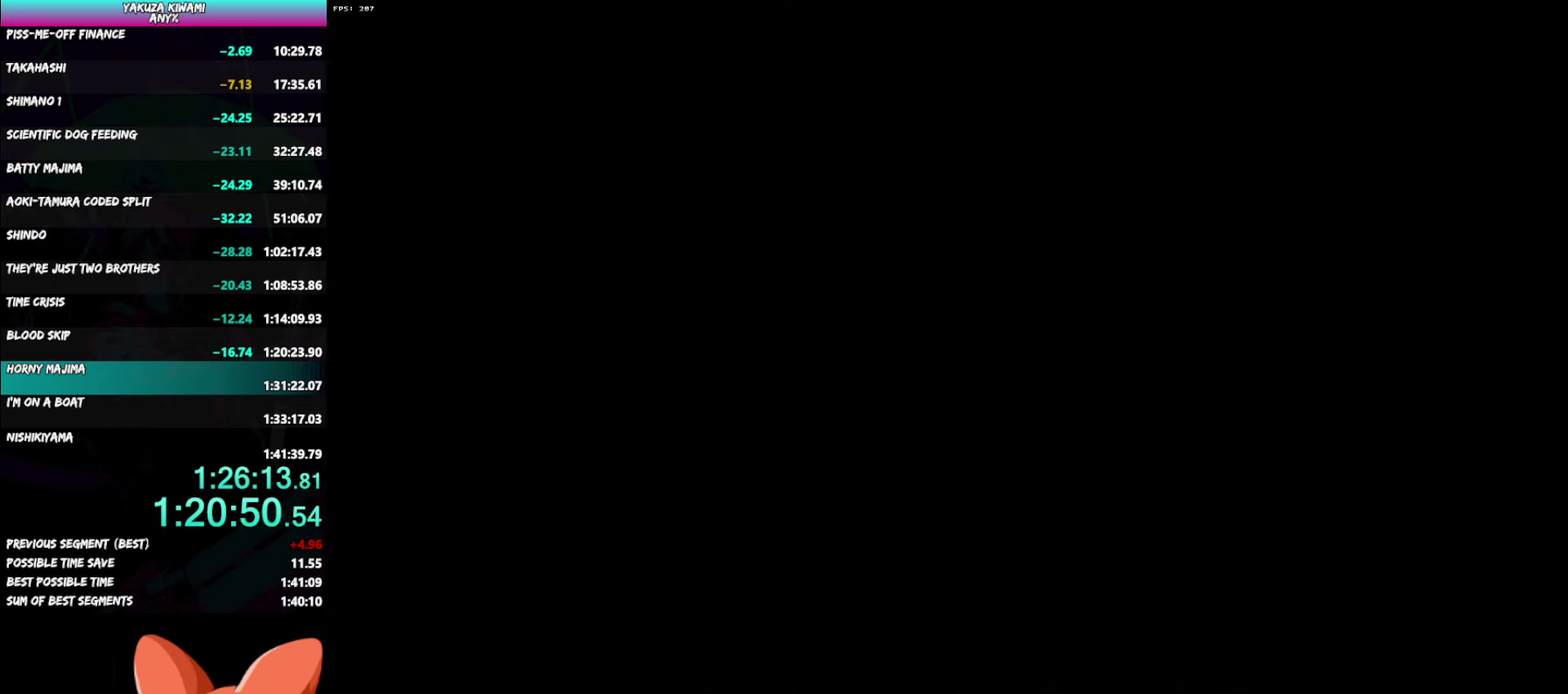
{"buttons": ["A", "R1"], "left_stick": "up-right", "right_stick": "center", "events": []}
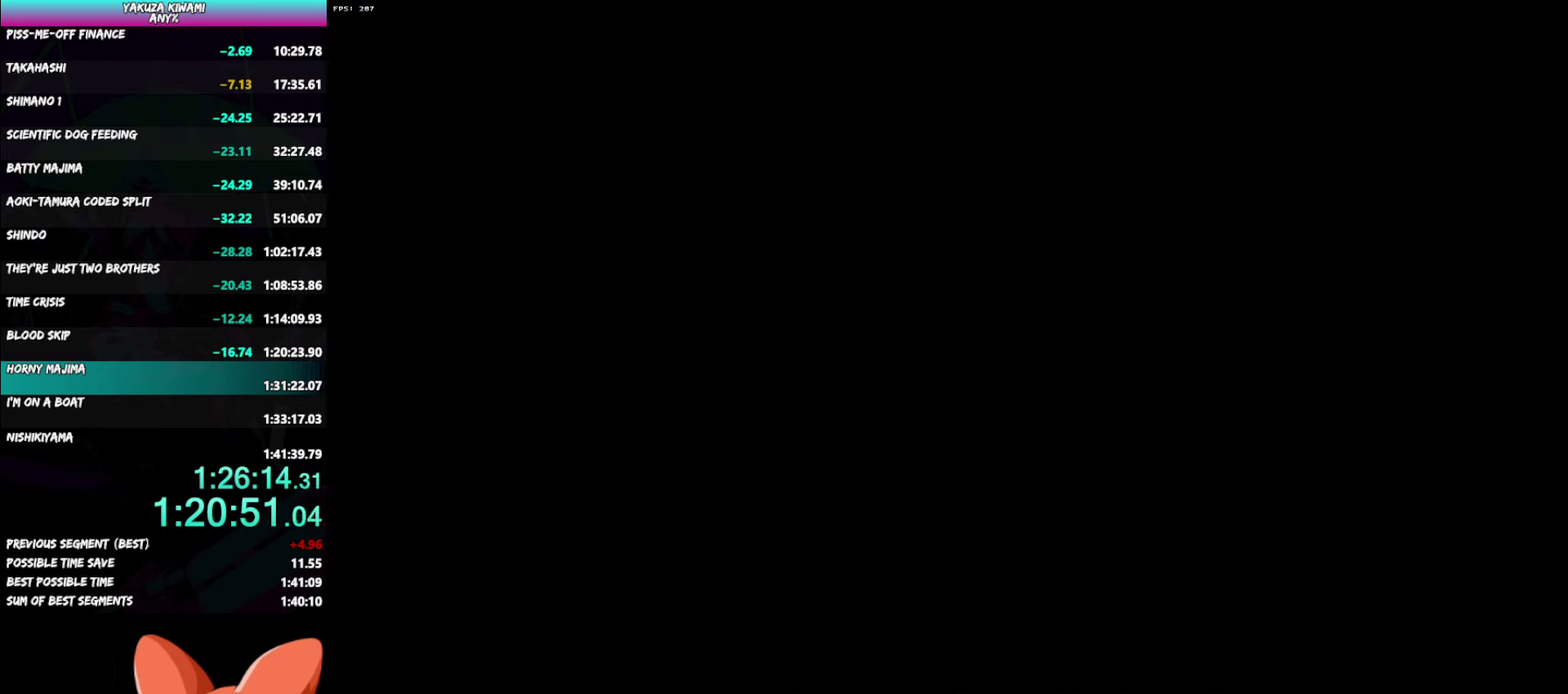
{"buttons": ["A", "R1"], "left_stick": "up-right", "right_stick": "center"}
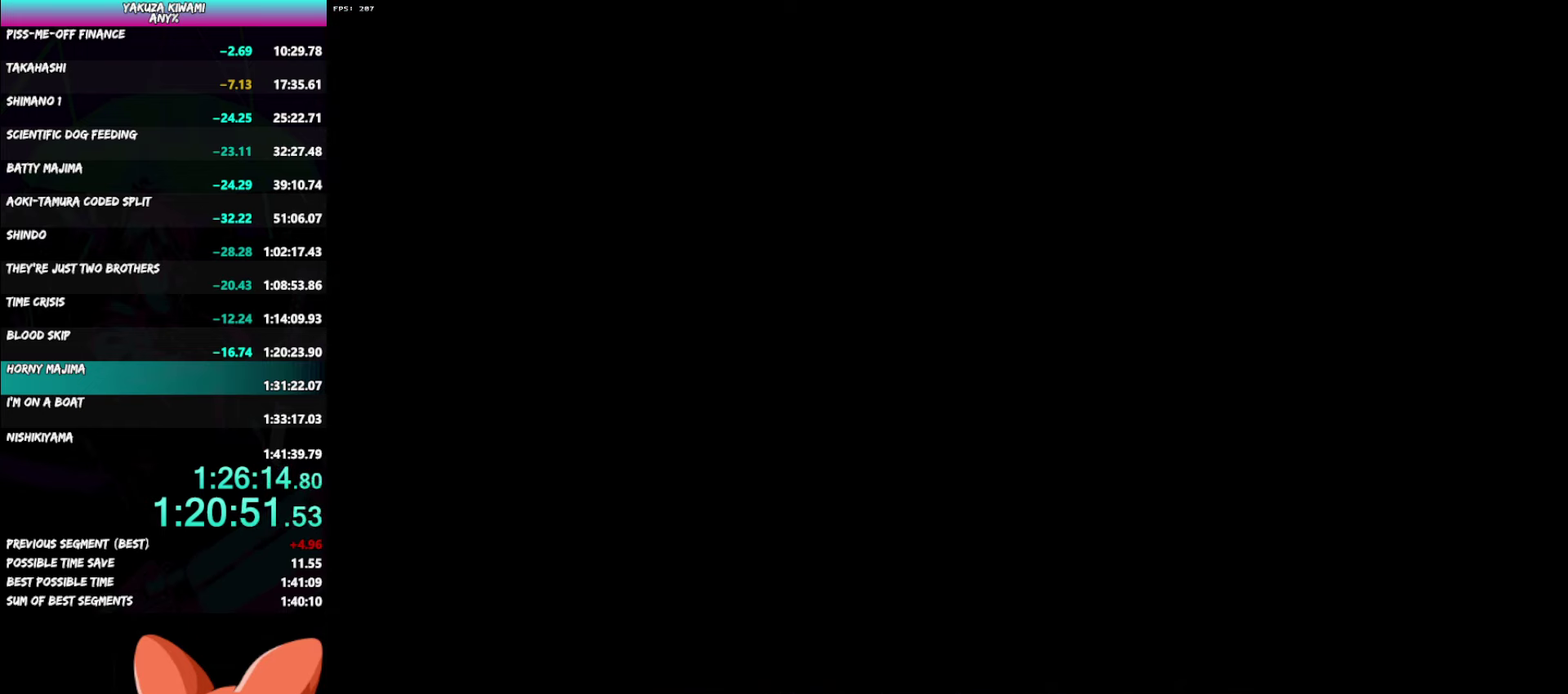
{"buttons": ["A", "R1"], "left_stick": "up-right", "right_stick": "center"}
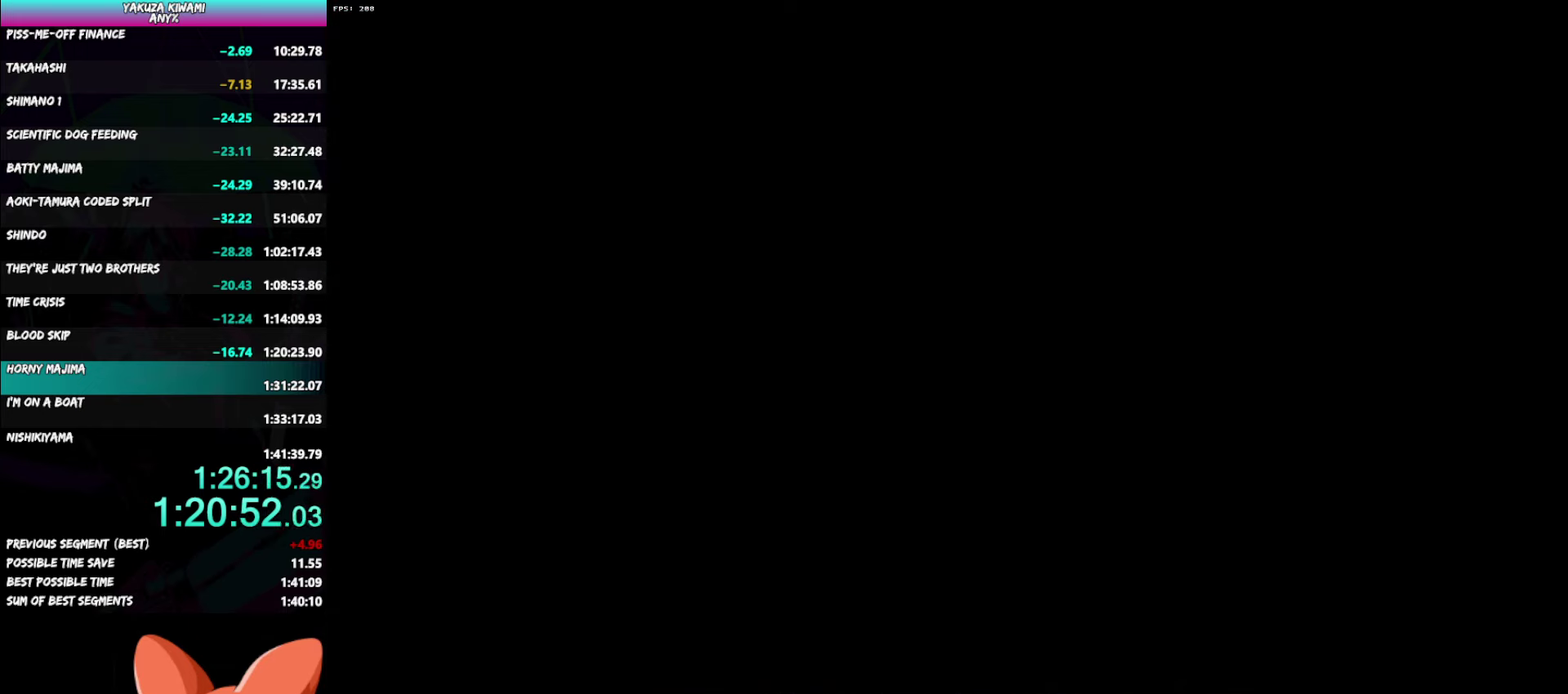
{"buttons": ["A", "R1"], "left_stick": "up-right", "right_stick": "center"}
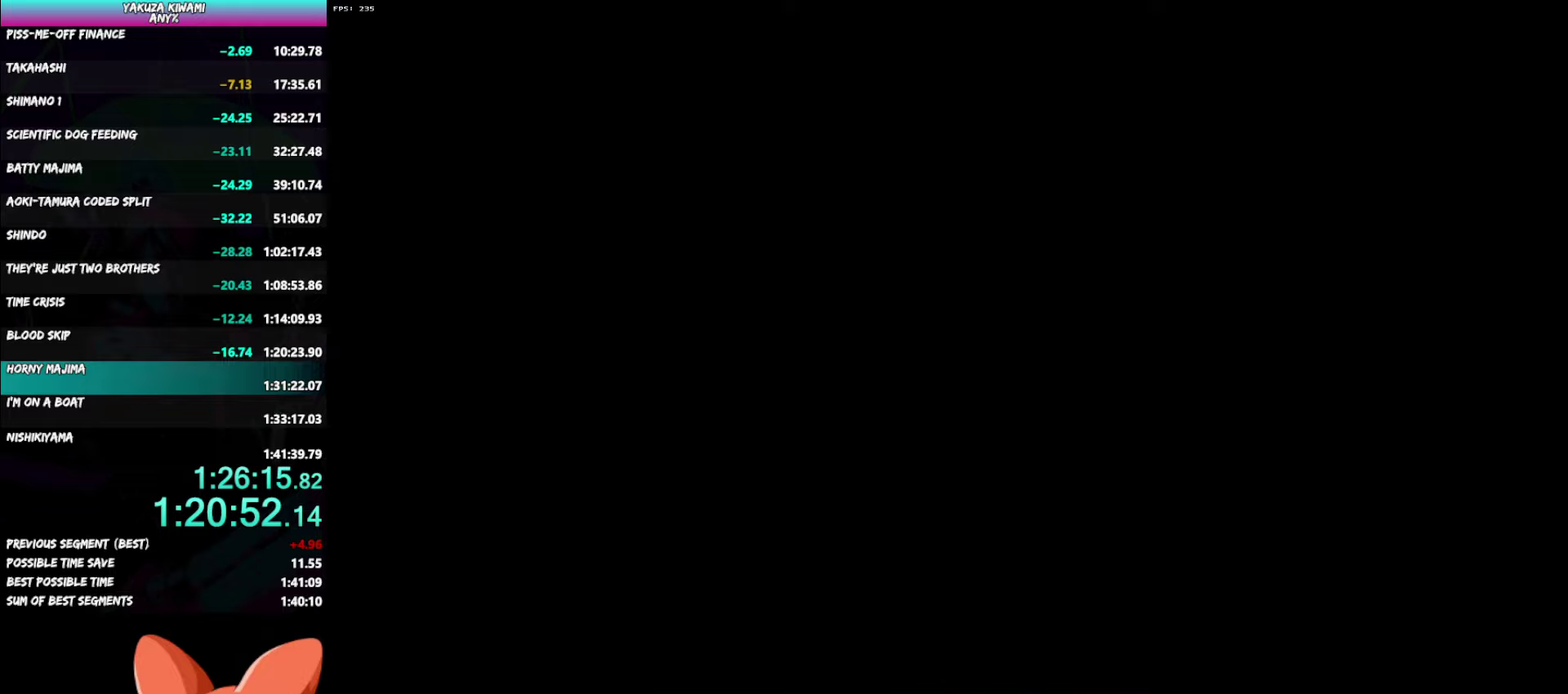
{"buttons": ["A", "R1"], "left_stick": "up-right", "right_stick": "center", "events": []}
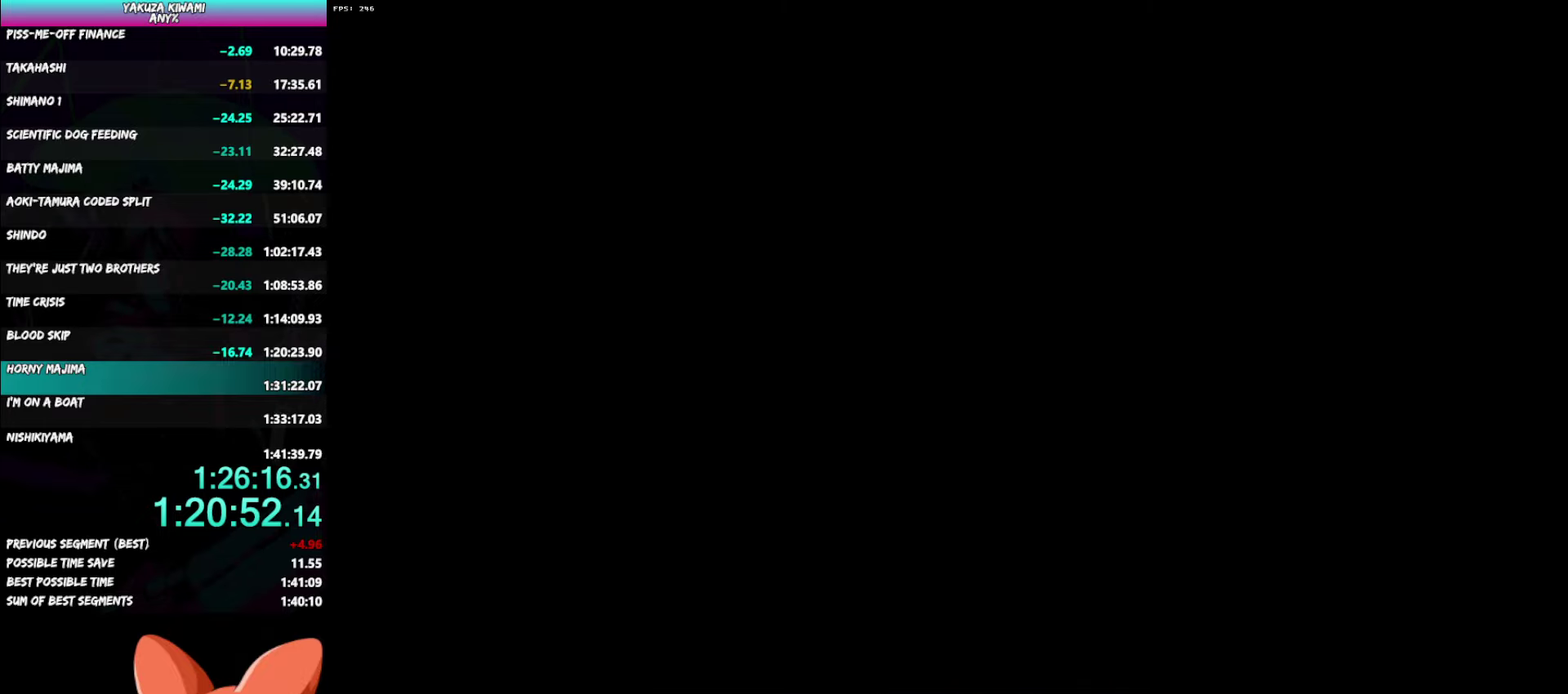
{"buttons": ["A", "R1"], "left_stick": "up-right", "right_stick": "center", "events": []}
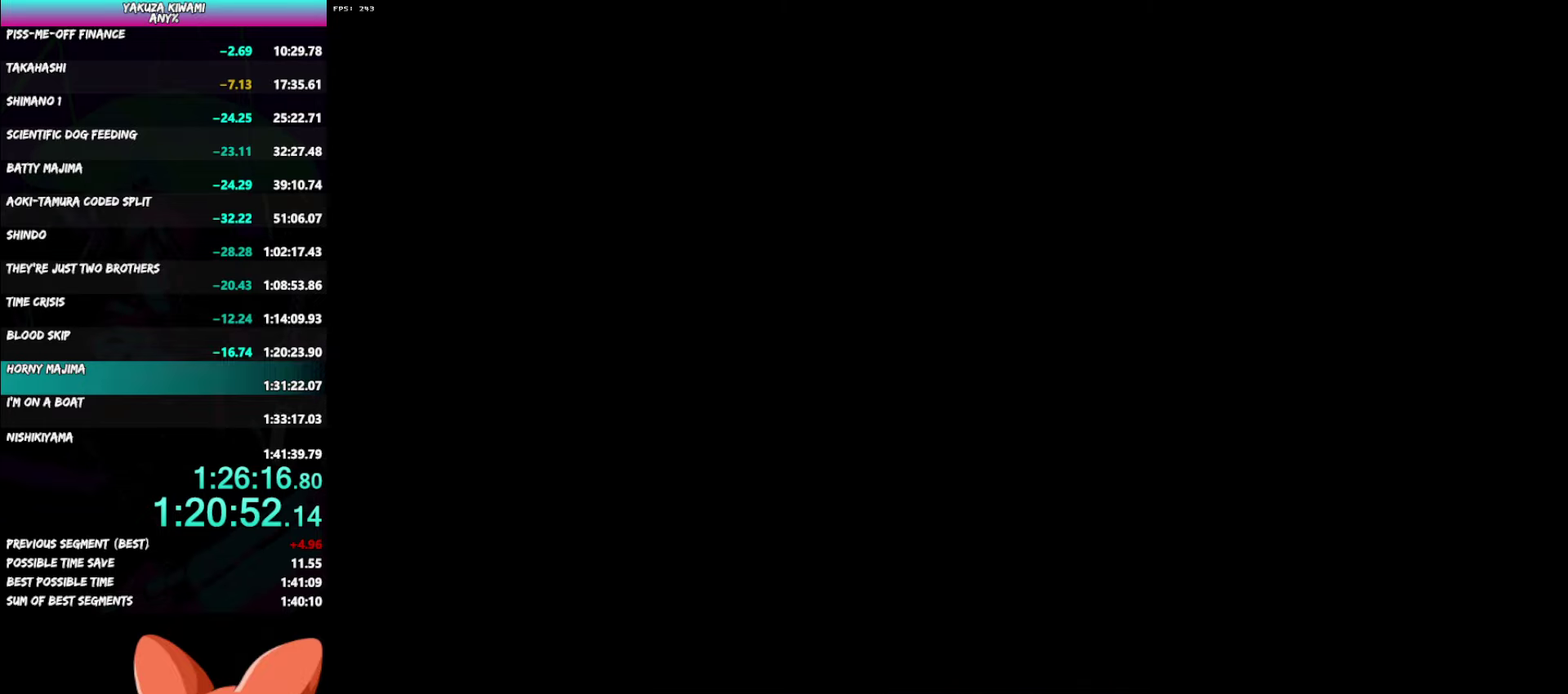
{"buttons": ["A"], "left_stick": "up-right", "right_stick": "center", "events": [[383, "R1", "up"]]}
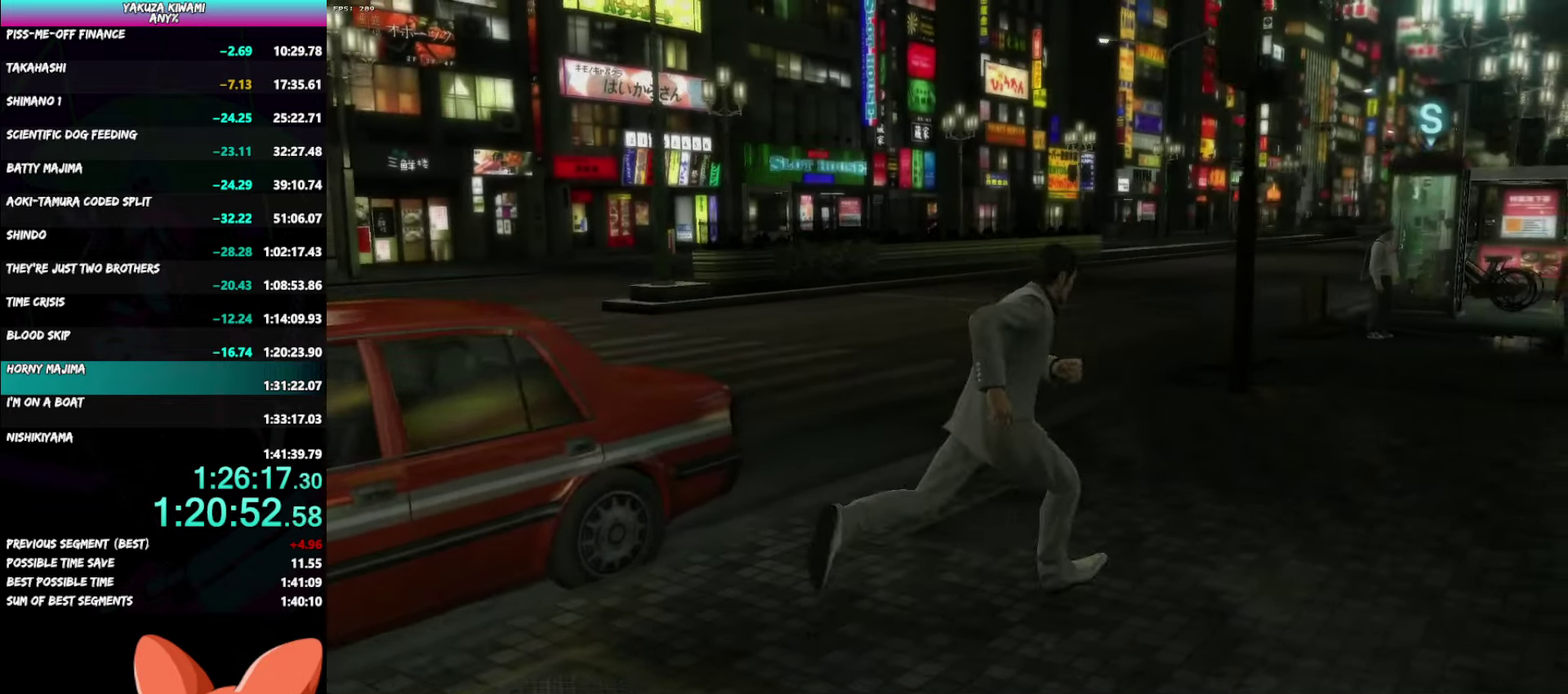
{"buttons": ["A"], "left_stick": "up-right", "right_stick": "center", "events": []}
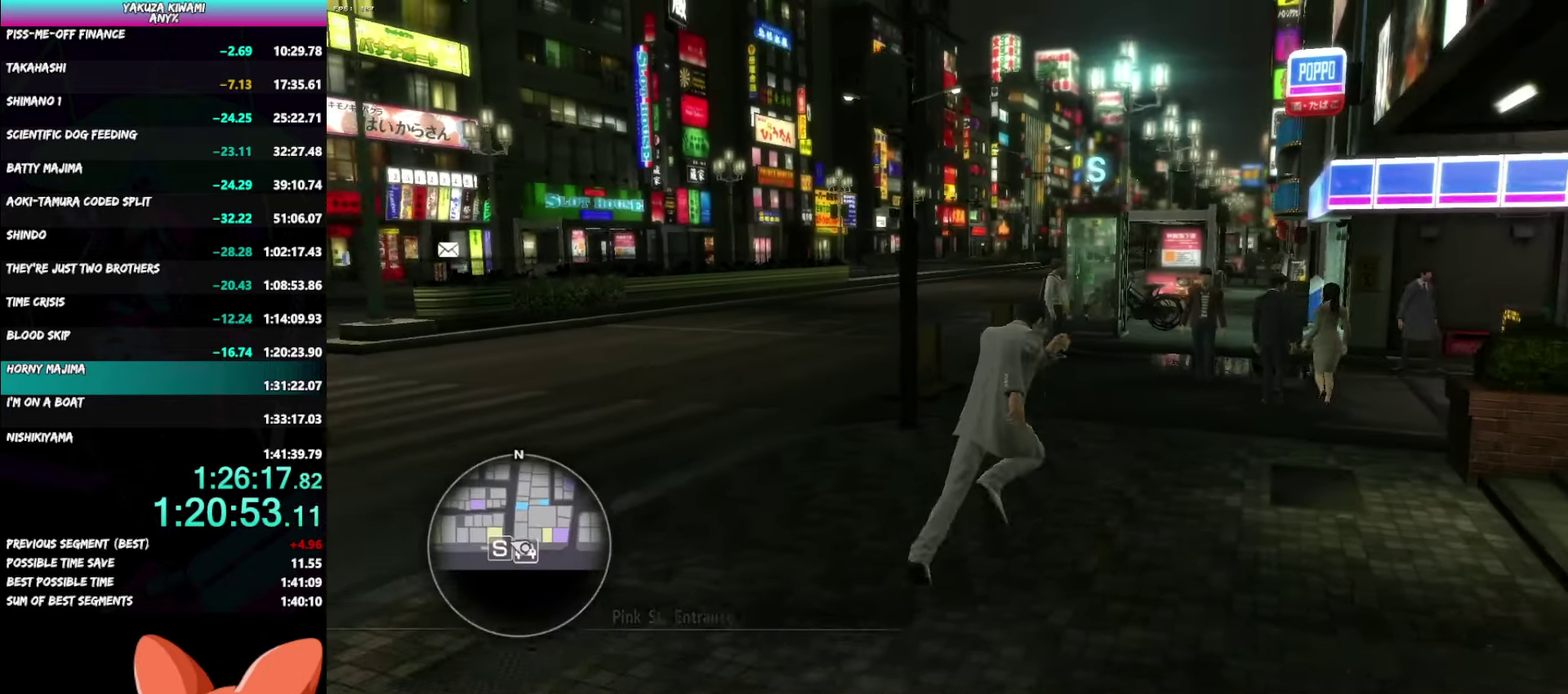
{"buttons": ["A"], "left_stick": "up-right", "right_stick": "right", "events": [[133, "right_stick", "right"], [233, "left_stick", "up"], [483, "left_stick", "up-right"]]}
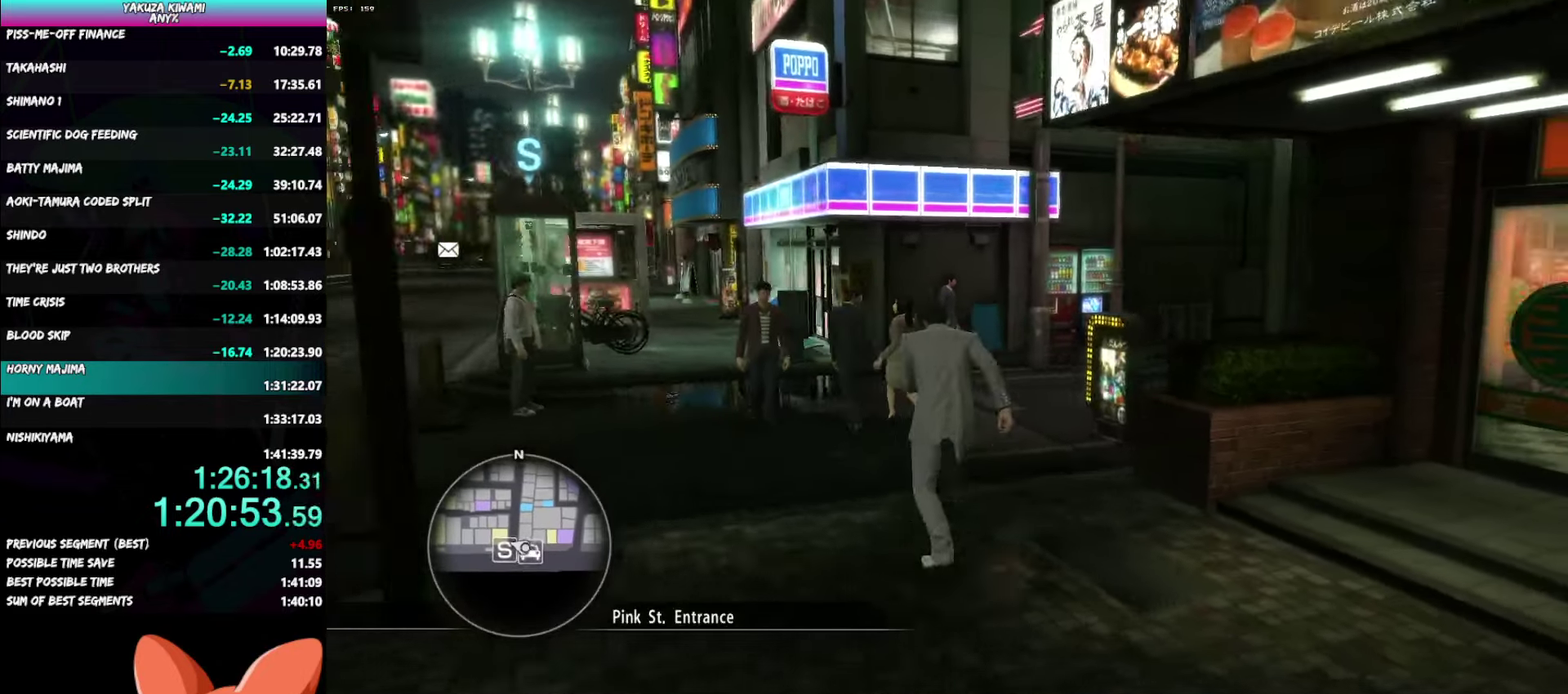
{"buttons": ["A"], "left_stick": "up-right", "right_stick": "right", "events": [[150, "left_stick", "up"], [467, "left_stick", "up-right"]]}
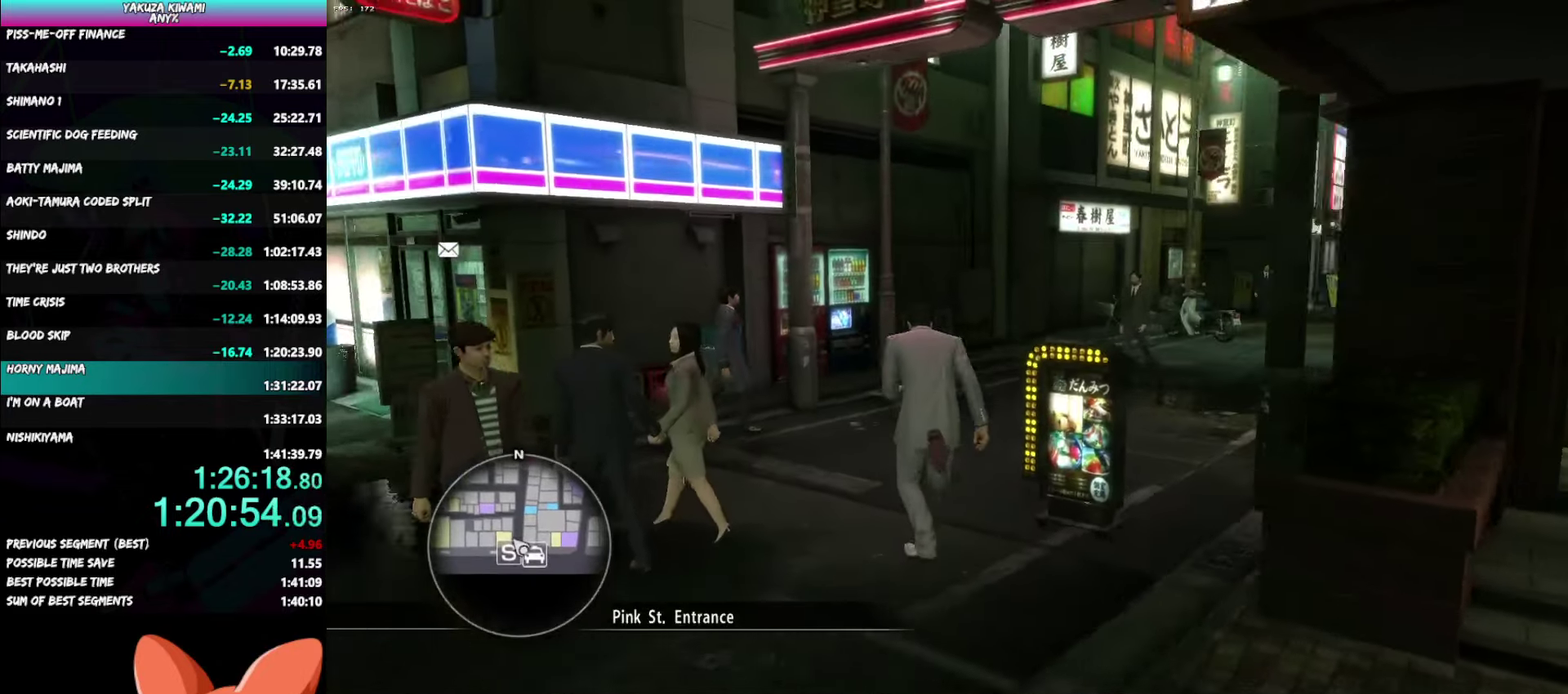
{"buttons": ["A"], "left_stick": "up", "right_stick": "right", "events": [[200, "left_stick", "up"]]}
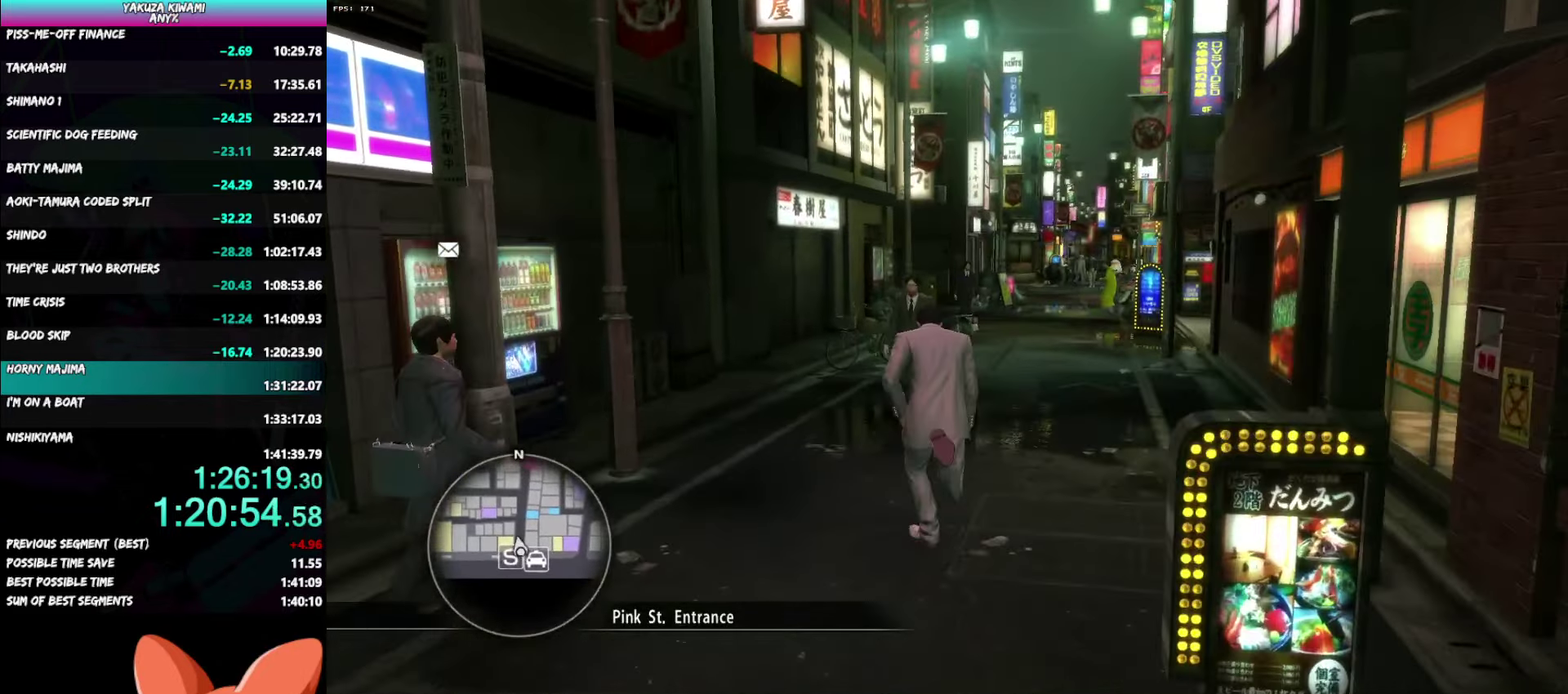
{"buttons": ["A"], "left_stick": "up", "right_stick": "right", "events": []}